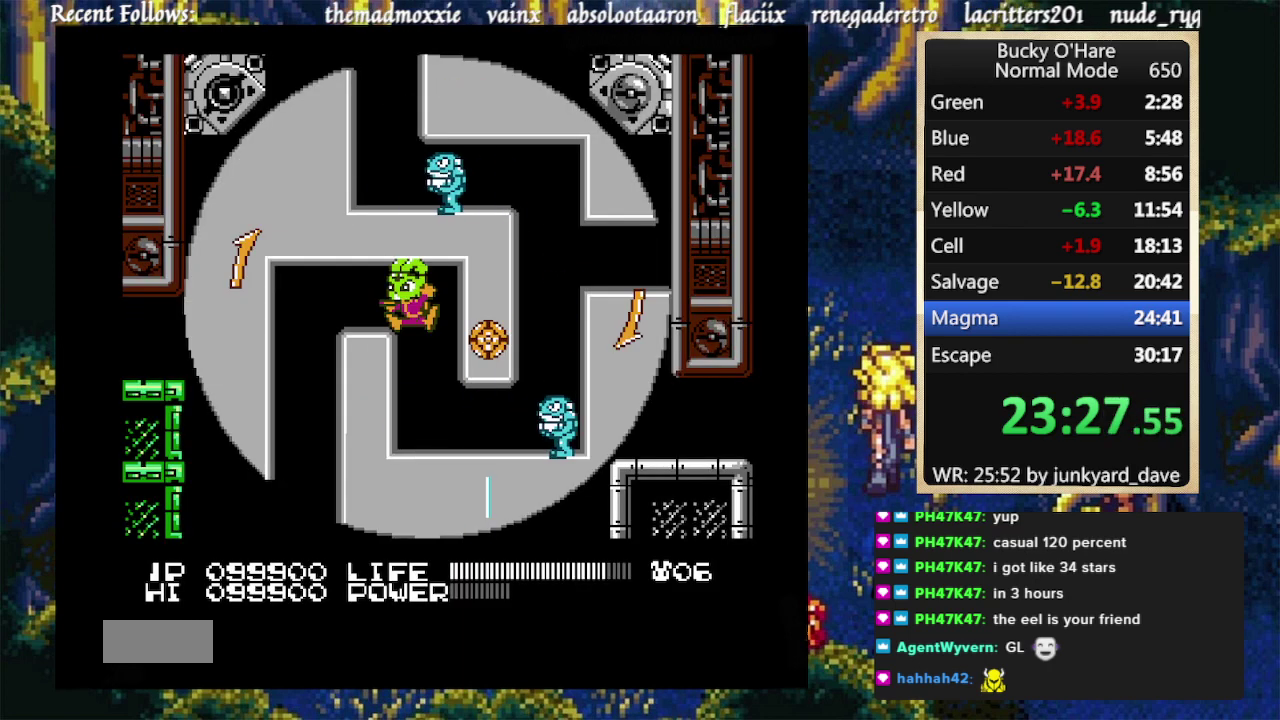
Gameplay with a controller (Nintendo layout); each line is a JSON object with the inputs held at the frame after it. "events" lists button and stick changes between this image and that frame as [ms after this image, input, new state], when the widget could be followed in between. Not read: L1 L2 L3 R1 R2 R3 SELECT Z.
{"buttons": ["A"], "events": [[67, "DPAD_LEFT", "down"], [100, "A", "up"], [133, "DPAD_LEFT", "up"], [467, "A", "down"]]}
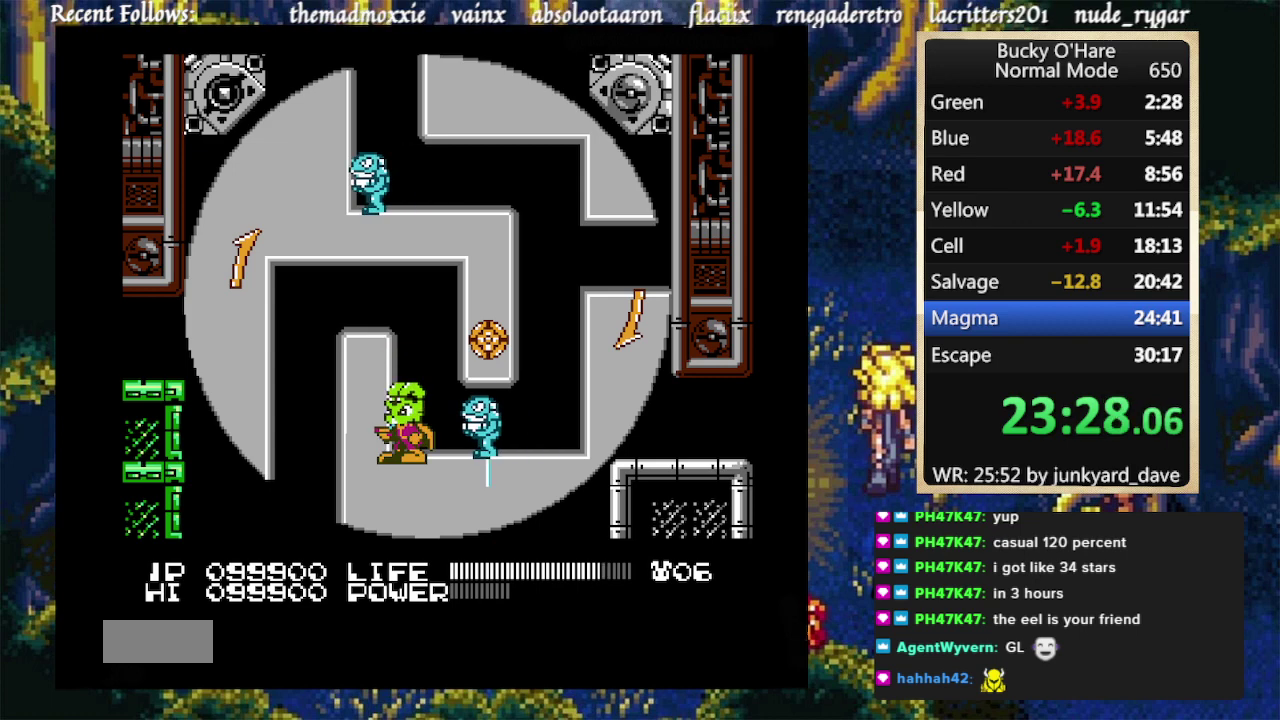
{"buttons": [], "events": [[33, "DPAD_LEFT", "down"], [200, "DPAD_LEFT", "up"], [300, "A", "up"]]}
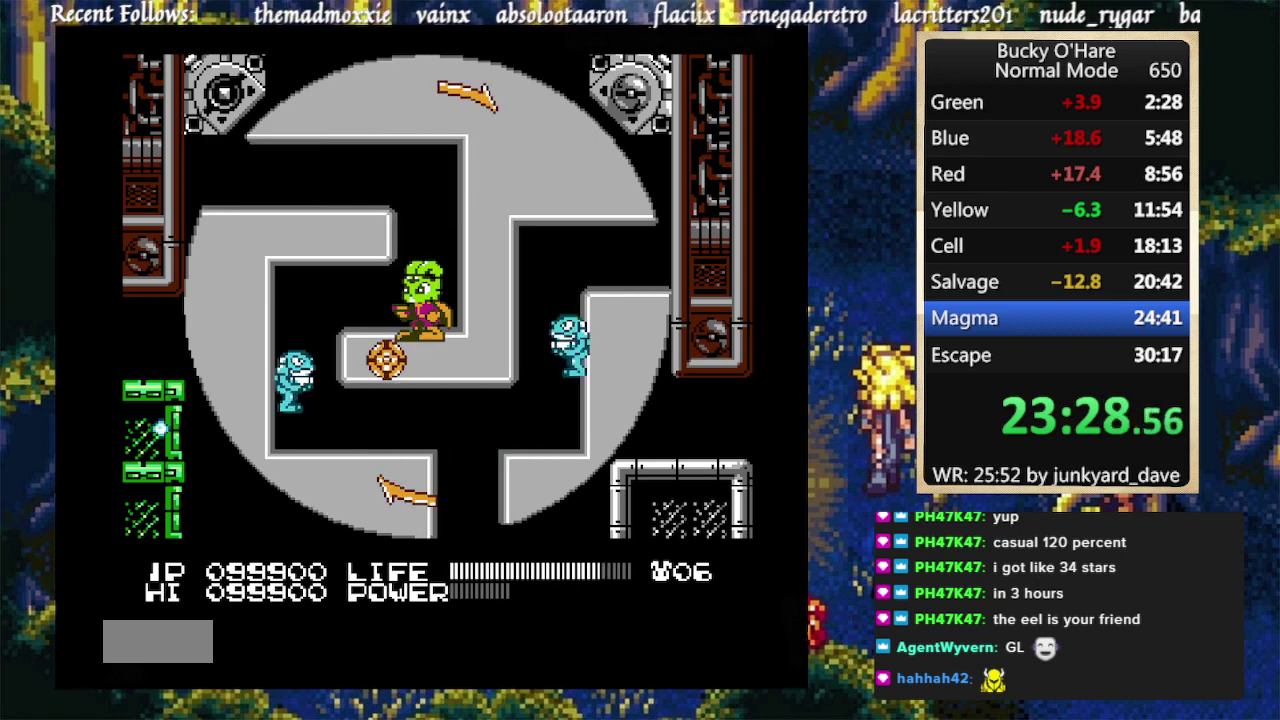
{"buttons": ["A", "DPAD_LEFT"], "events": [[400, "A", "down"], [467, "DPAD_LEFT", "down"]]}
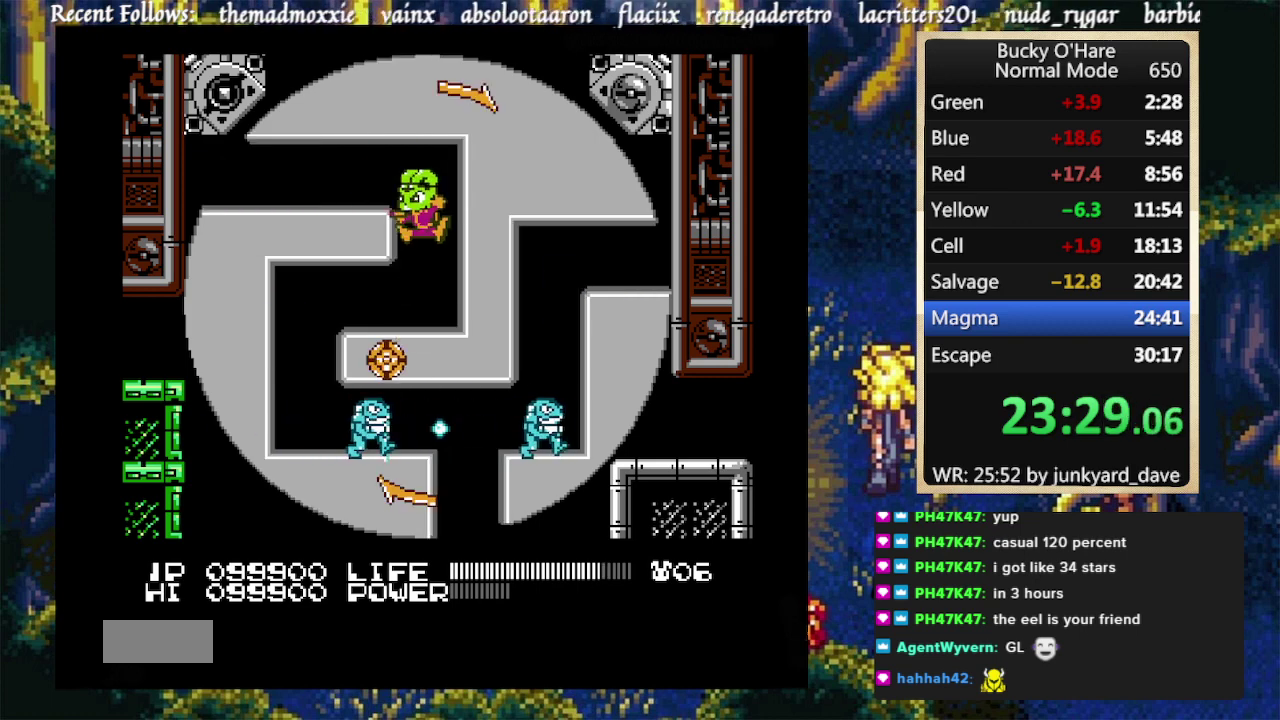
{"buttons": ["DPAD_RIGHT"], "events": [[133, "A", "up"], [200, "DPAD_LEFT", "up"], [400, "DPAD_RIGHT", "down"]]}
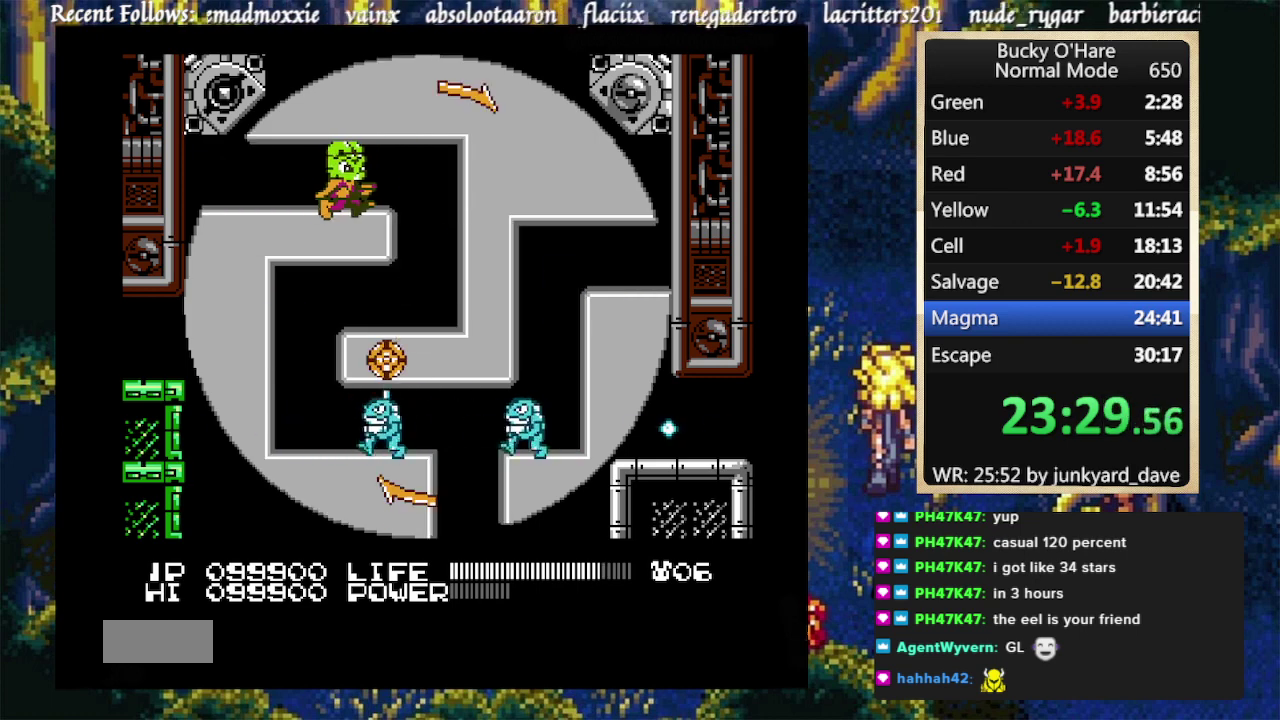
{"buttons": [], "events": [[33, "DPAD_RIGHT", "up"]]}
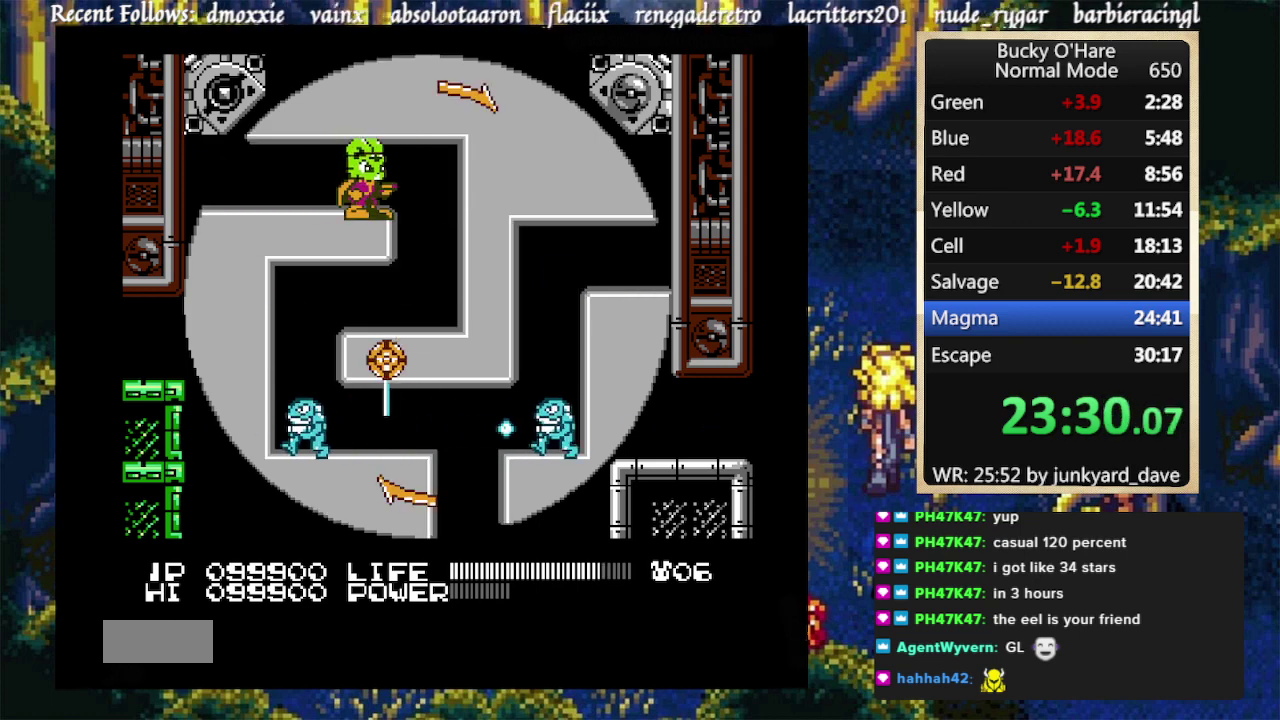
{"buttons": [], "events": []}
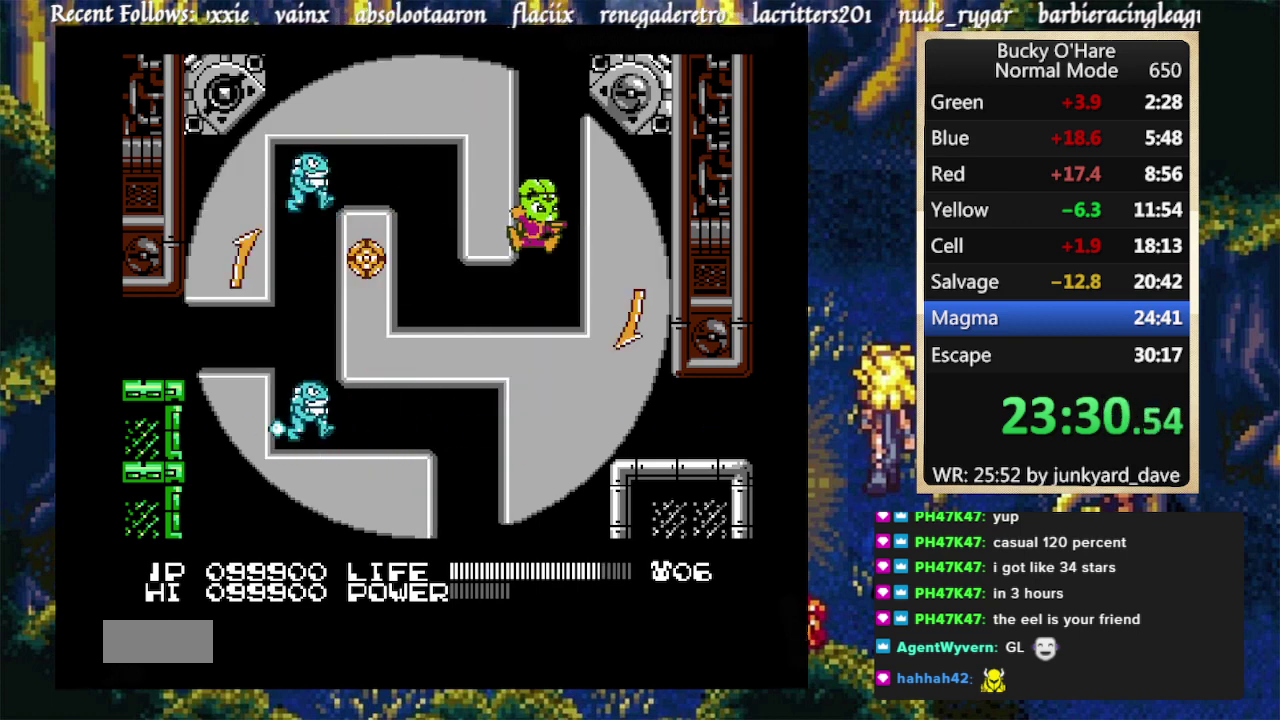
{"buttons": ["DPAD_RIGHT"], "events": [[367, "DPAD_RIGHT", "down"]]}
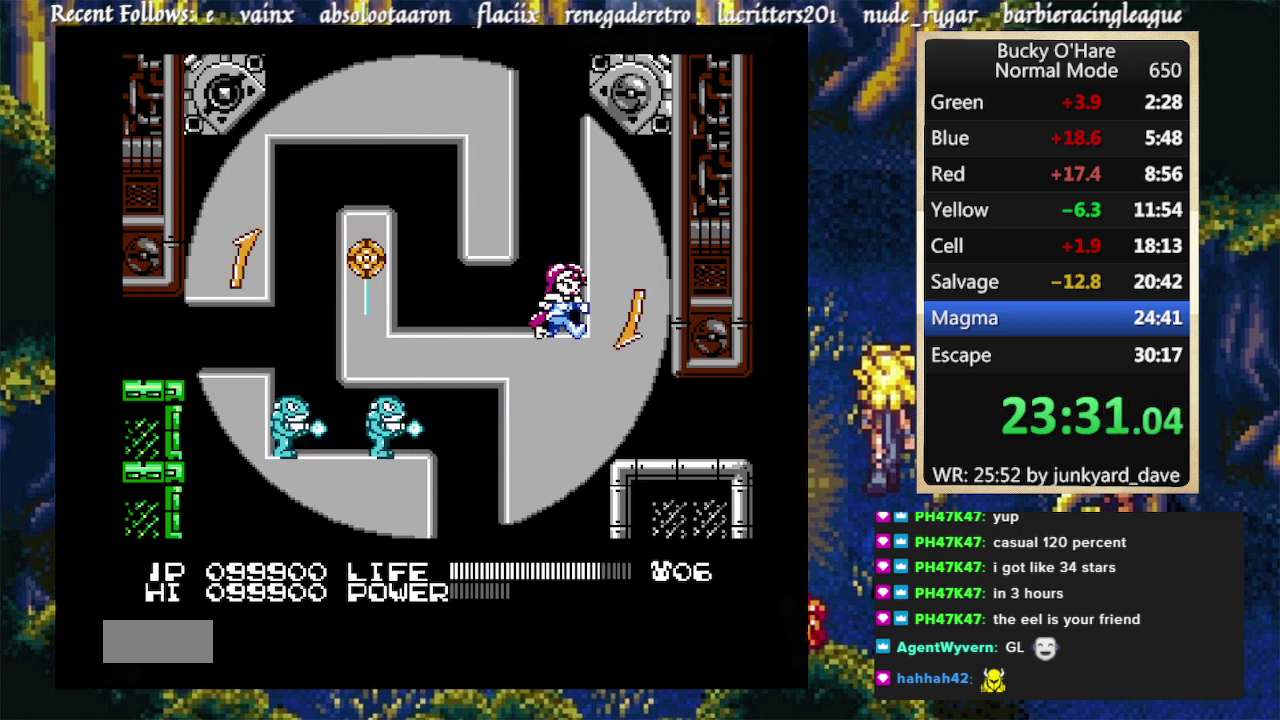
{"buttons": ["DPAD_RIGHT"], "events": [[67, "DPAD_RIGHT", "up"], [433, "DPAD_RIGHT", "down"]]}
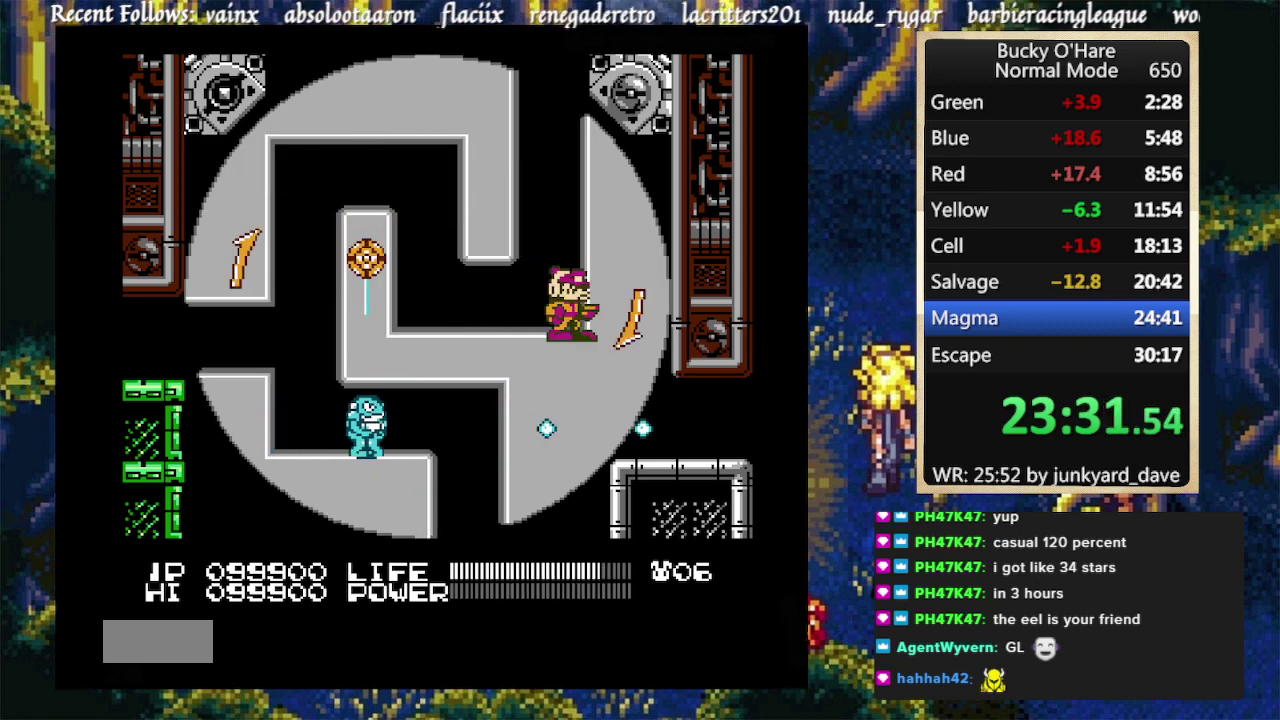
{"buttons": [], "events": [[100, "DPAD_RIGHT", "up"]]}
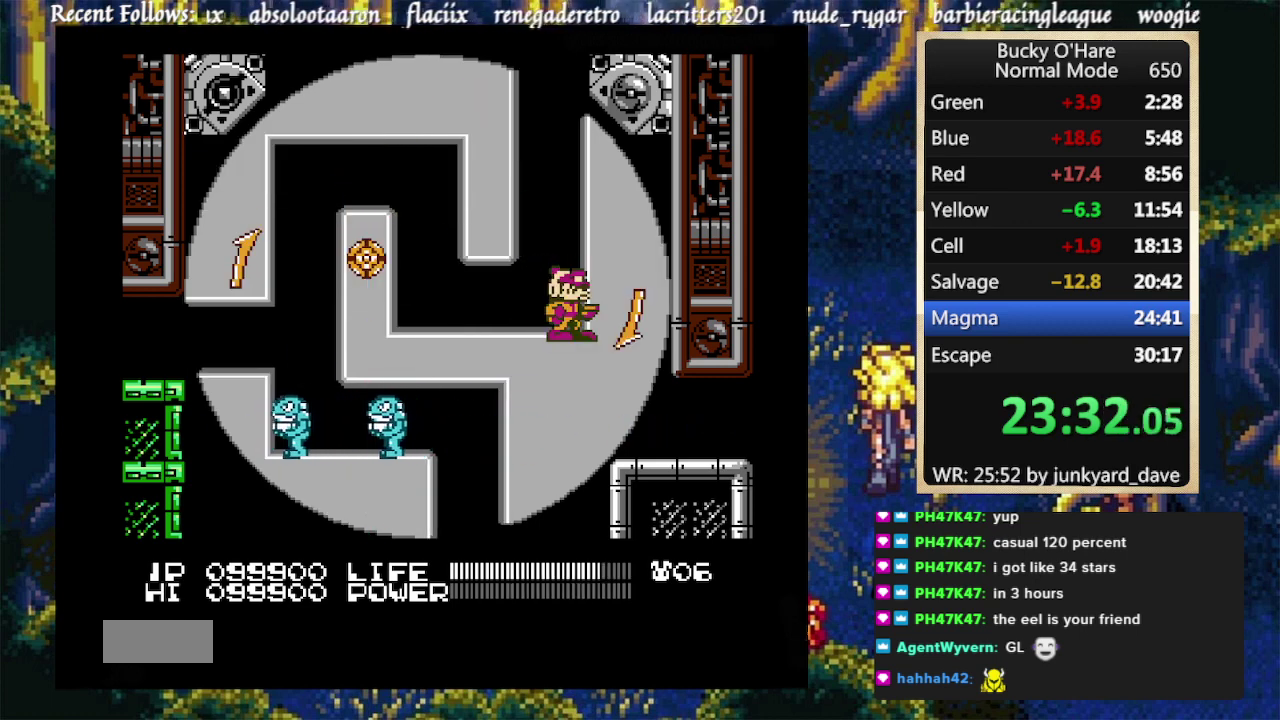
{"buttons": ["A", "DPAD_RIGHT"], "events": [[233, "A", "down"], [400, "DPAD_RIGHT", "down"]]}
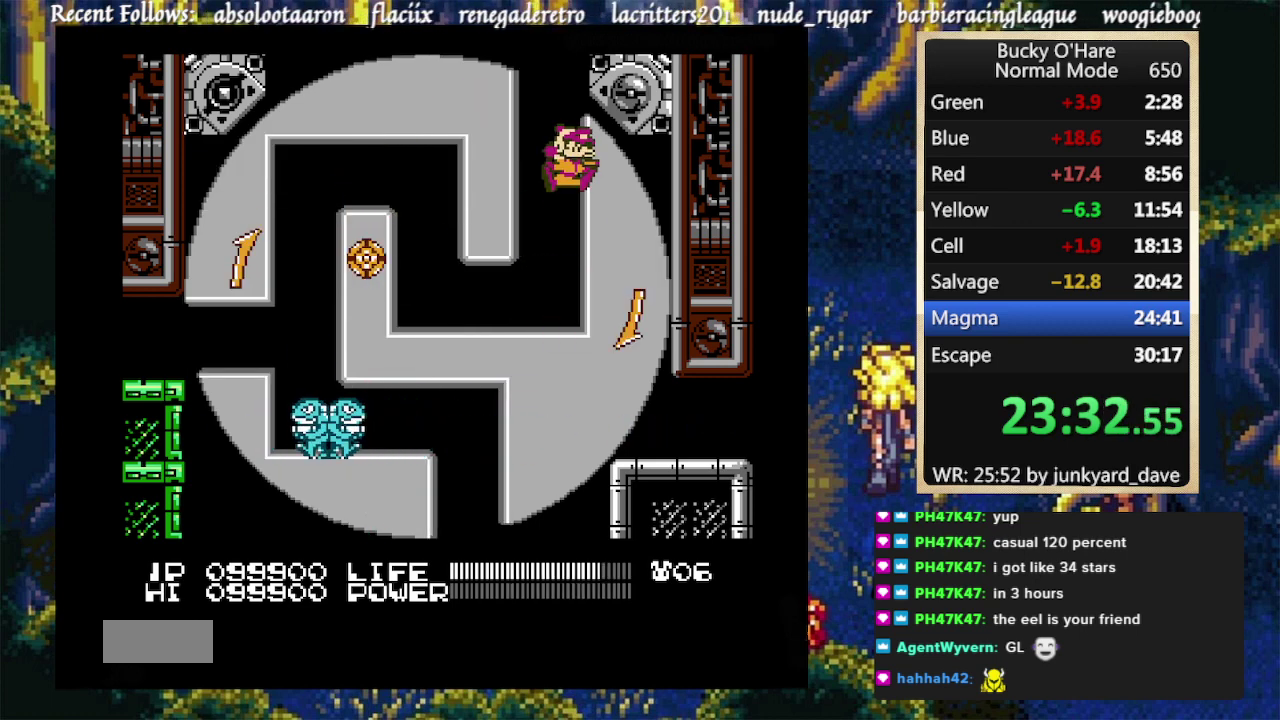
{"buttons": ["DPAD_RIGHT"], "events": [[67, "A", "up"]]}
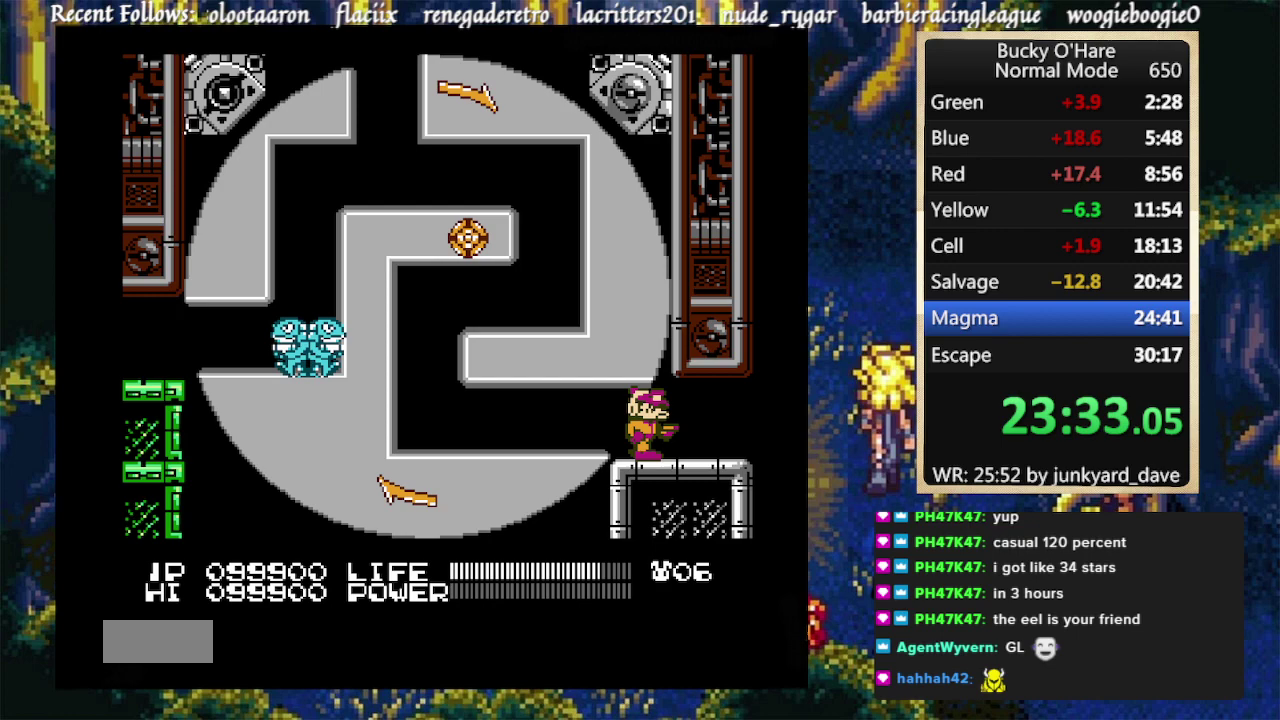
{"buttons": [], "events": [[433, "DPAD_RIGHT", "up"]]}
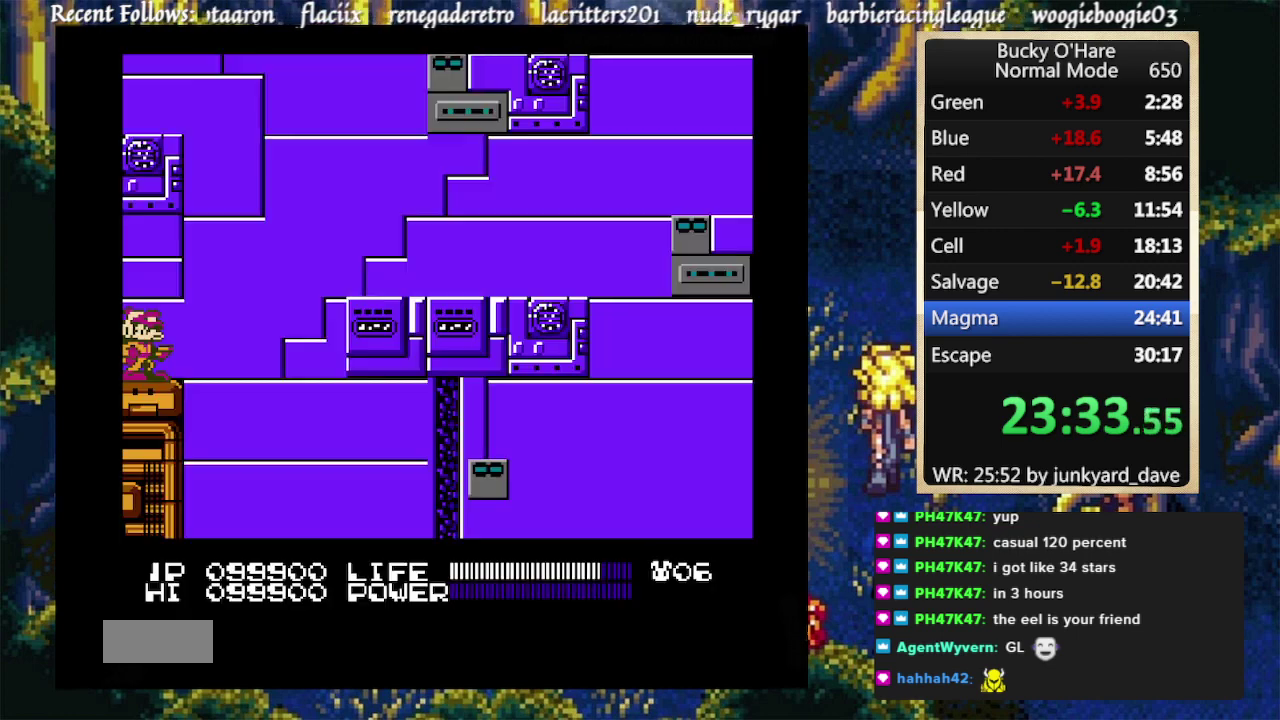
{"buttons": ["B"], "events": [[167, "DPAD_RIGHT", "down"], [300, "DPAD_RIGHT", "up"], [400, "B", "down"]]}
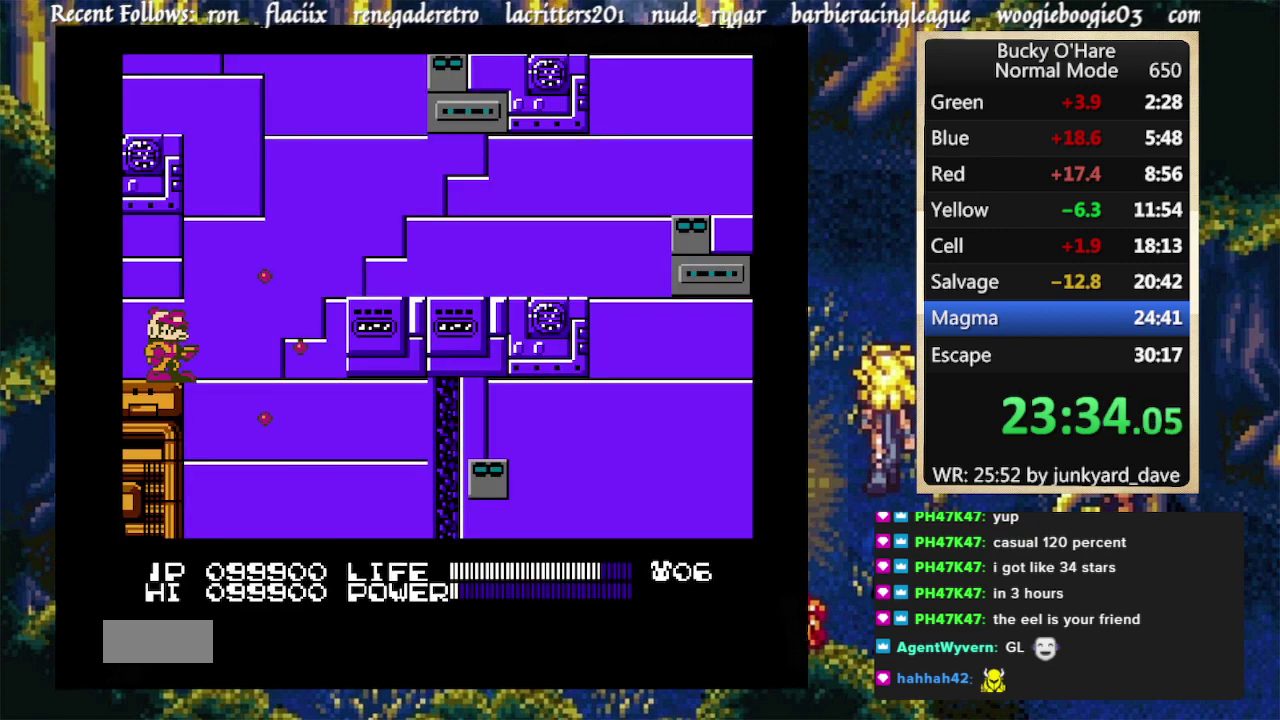
{"buttons": ["B"], "events": []}
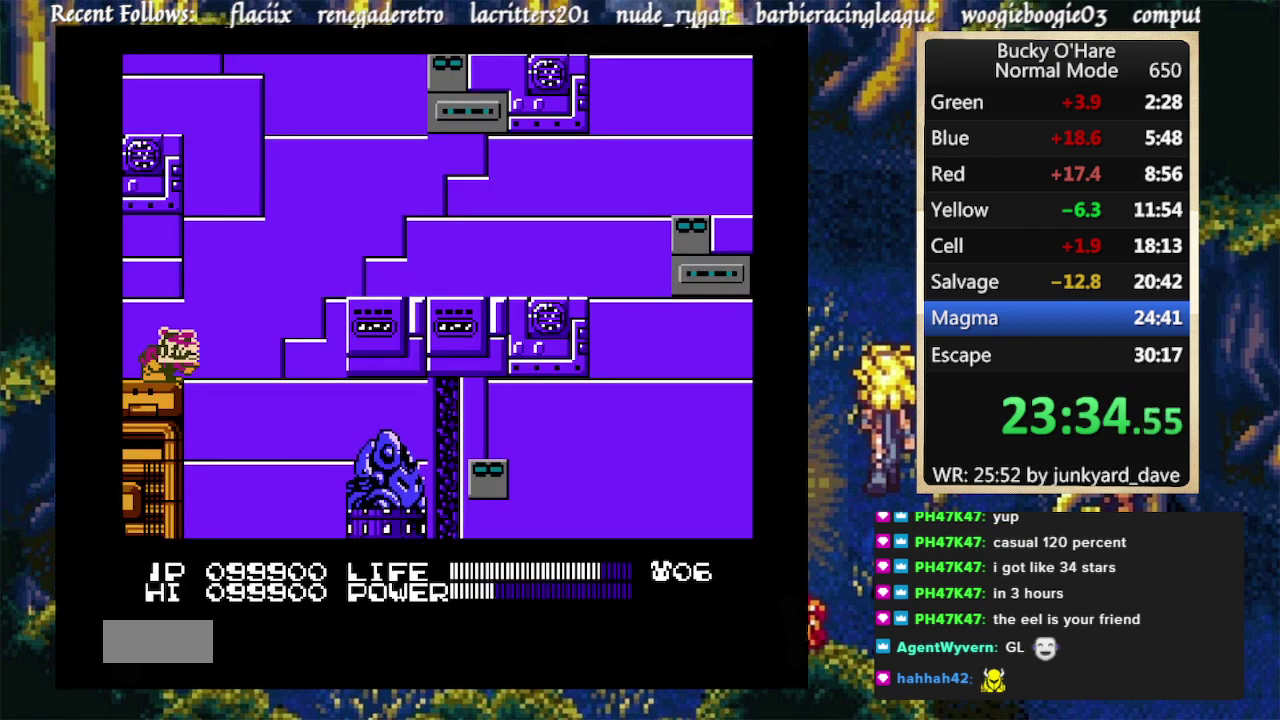
{"buttons": ["B"], "events": []}
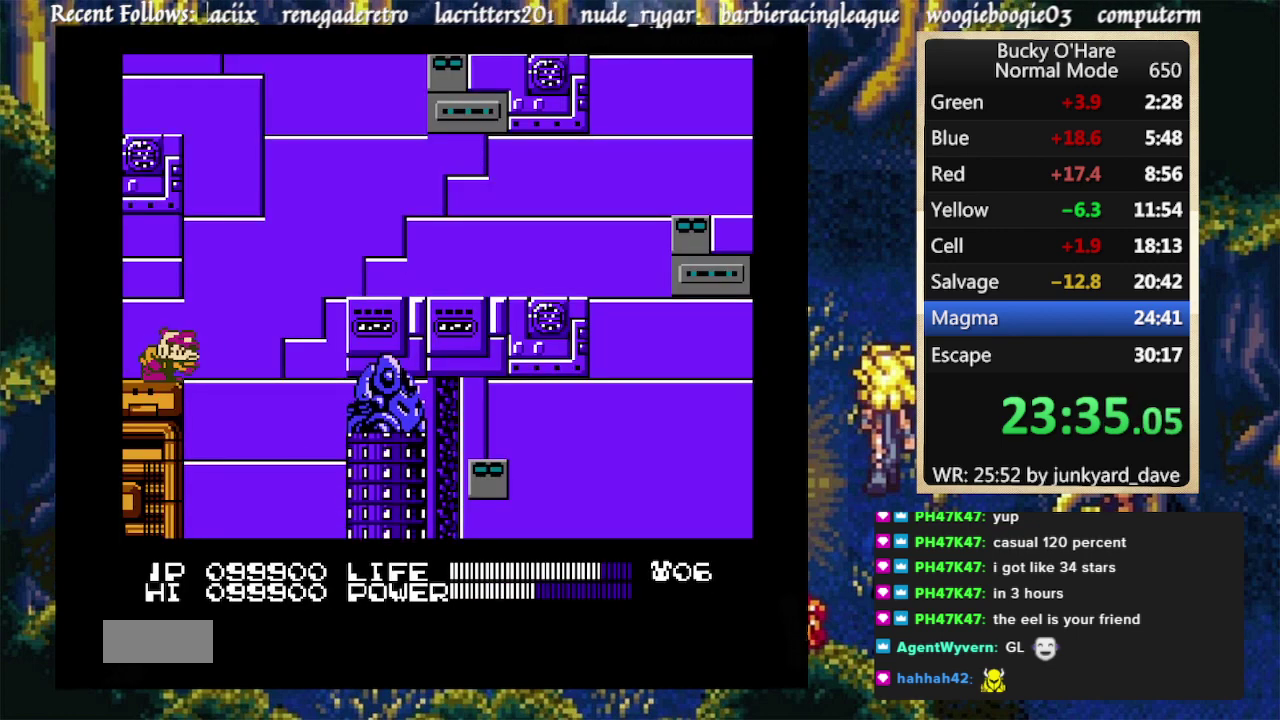
{"buttons": [], "events": [[467, "B", "up"]]}
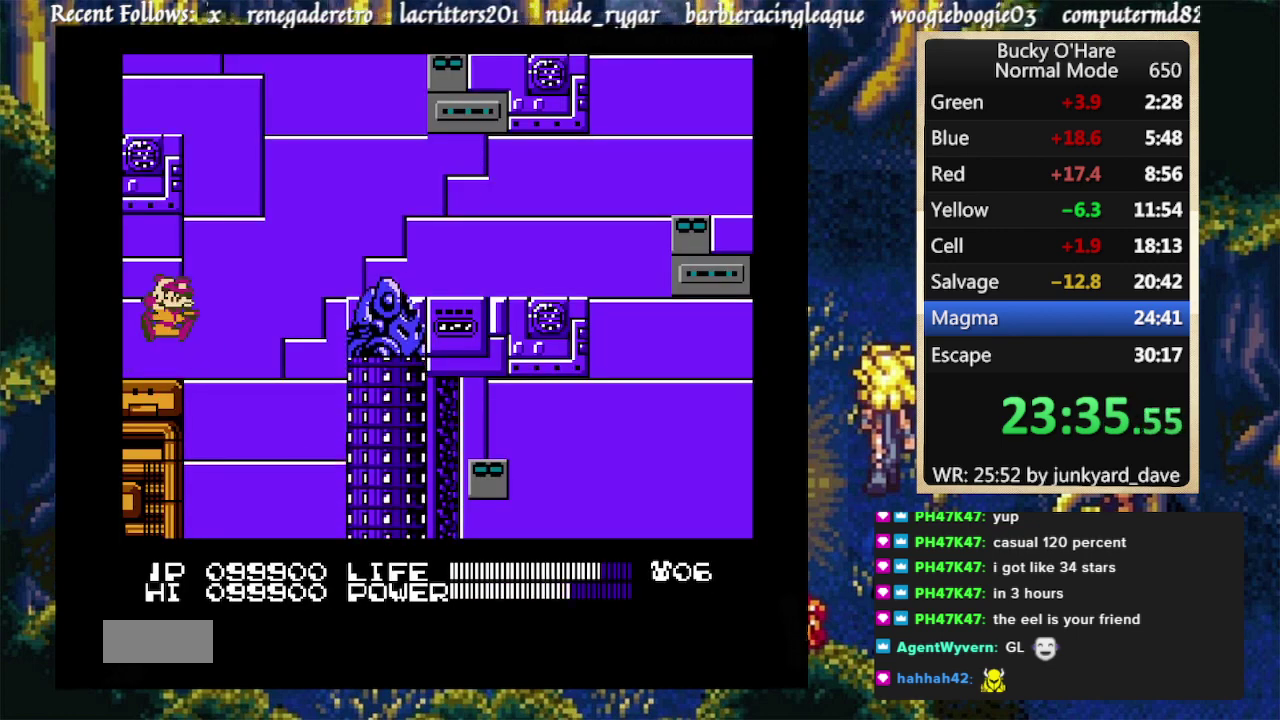
{"buttons": ["DPAD_RIGHT"], "events": [[467, "DPAD_RIGHT", "down"]]}
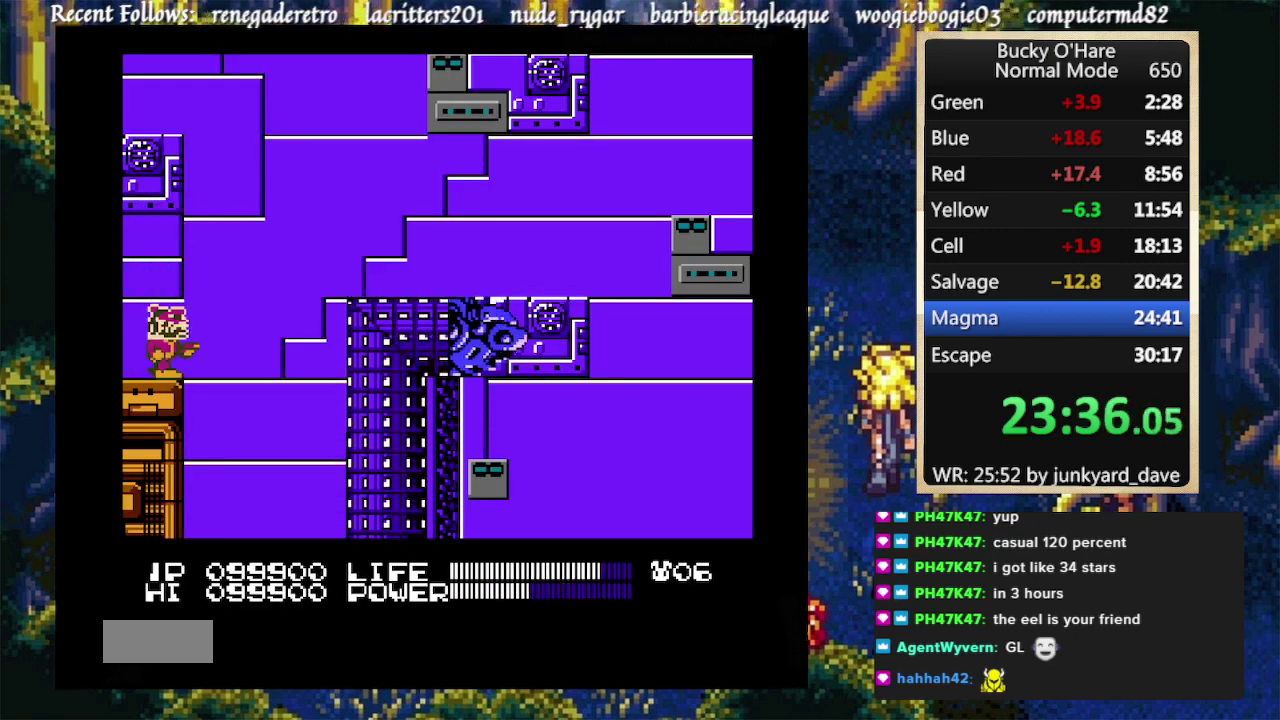
{"buttons": ["DPAD_UP", "DPAD_RIGHT"], "events": [[33, "A", "down"], [167, "DPAD_UP", "down"], [500, "A", "up"]]}
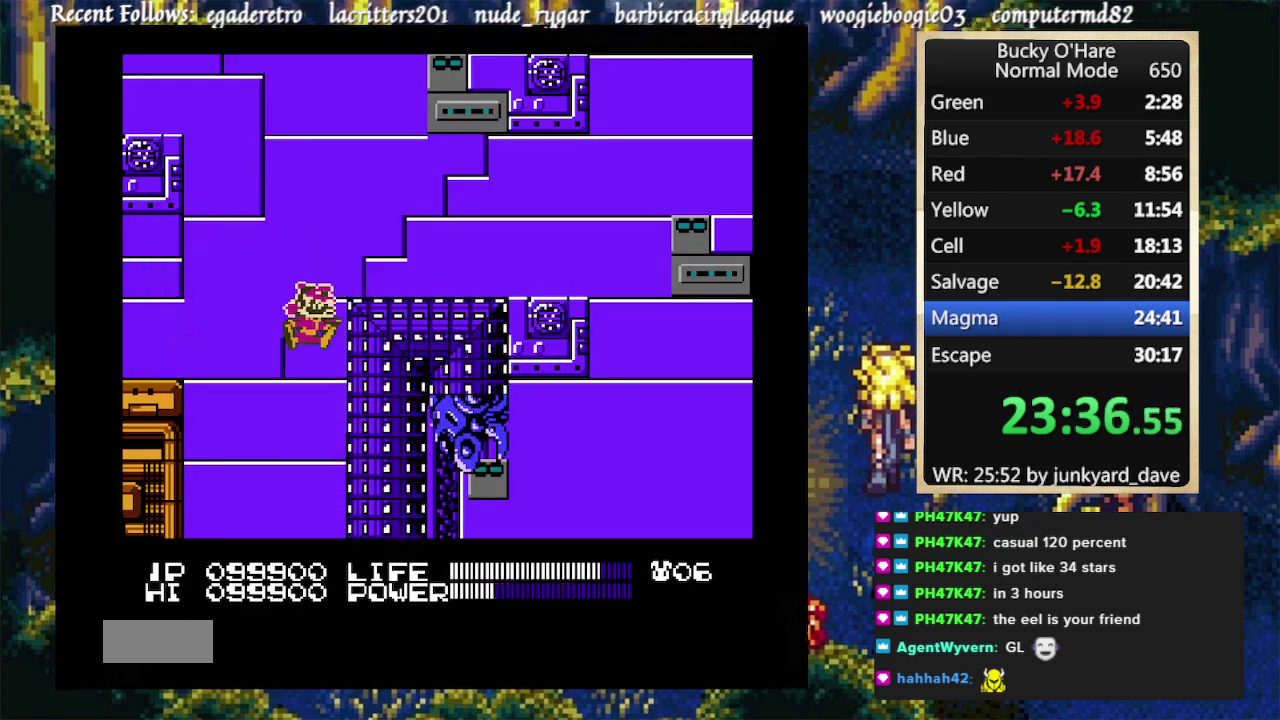
{"buttons": ["DPAD_RIGHT"], "events": [[133, "A", "down"], [200, "A", "up"], [267, "A", "down"], [333, "A", "up"], [400, "A", "down"], [433, "DPAD_UP", "up"], [467, "A", "up"]]}
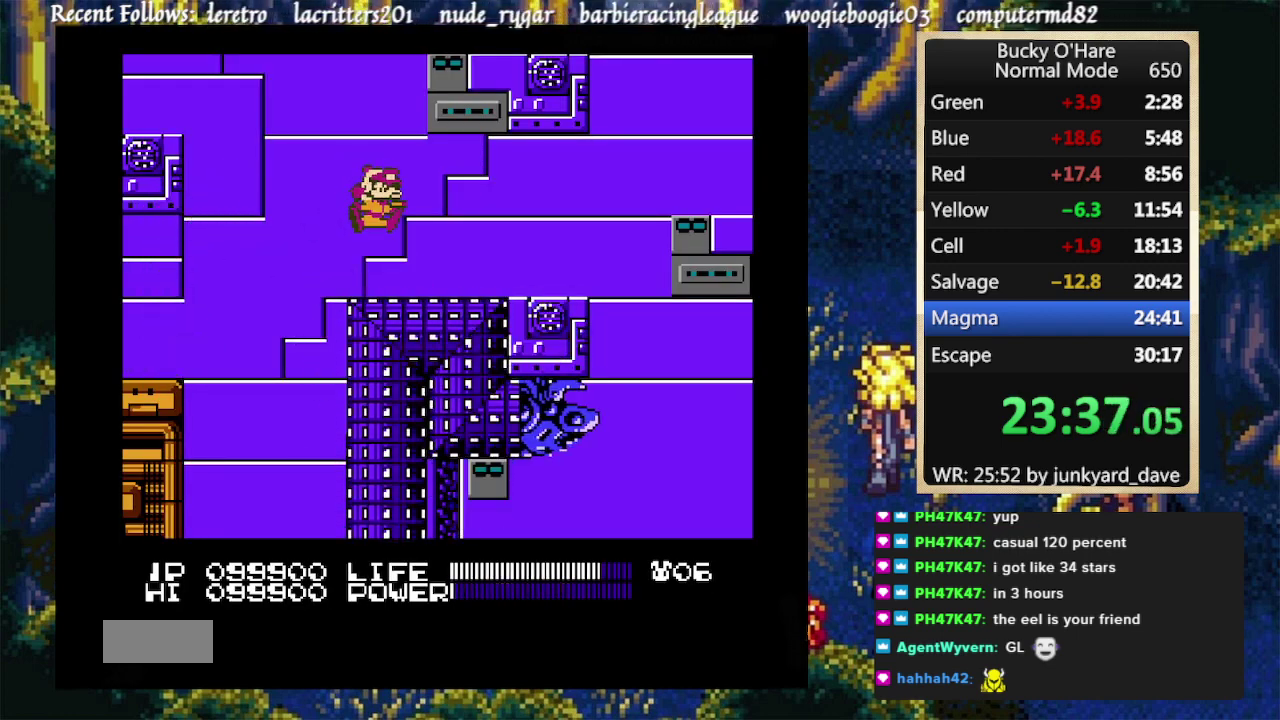
{"buttons": ["A", "DPAD_RIGHT"], "events": [[433, "A", "down"]]}
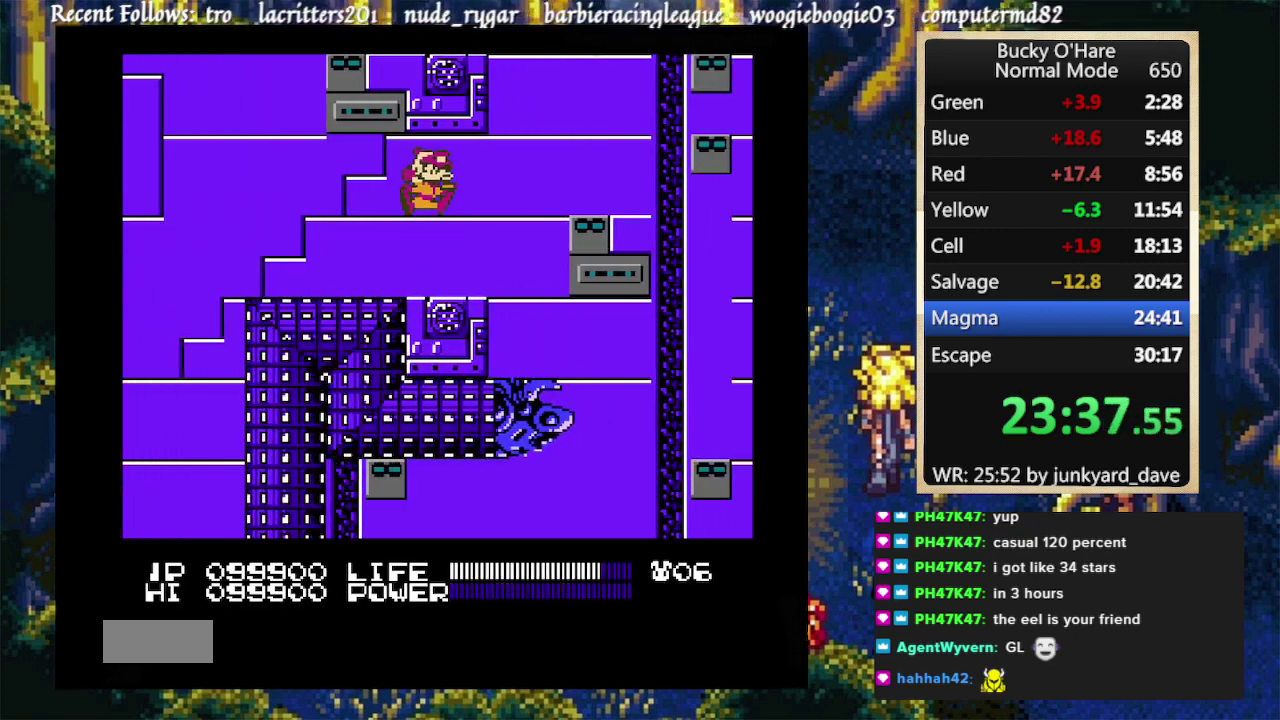
{"buttons": ["DPAD_LEFT"], "events": [[333, "A", "up"], [367, "DPAD_RIGHT", "up"], [400, "DPAD_LEFT", "down"]]}
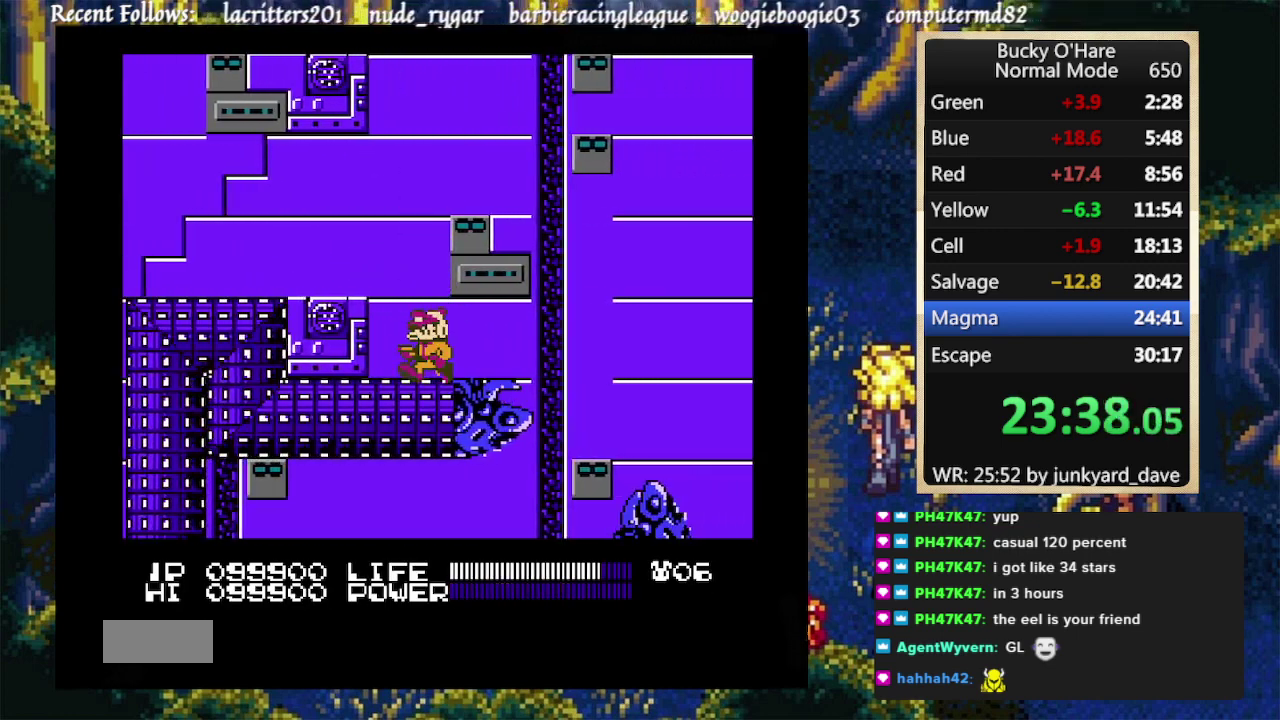
{"buttons": [], "events": [[67, "DPAD_LEFT", "up"], [333, "DPAD_RIGHT", "down"], [467, "DPAD_RIGHT", "up"]]}
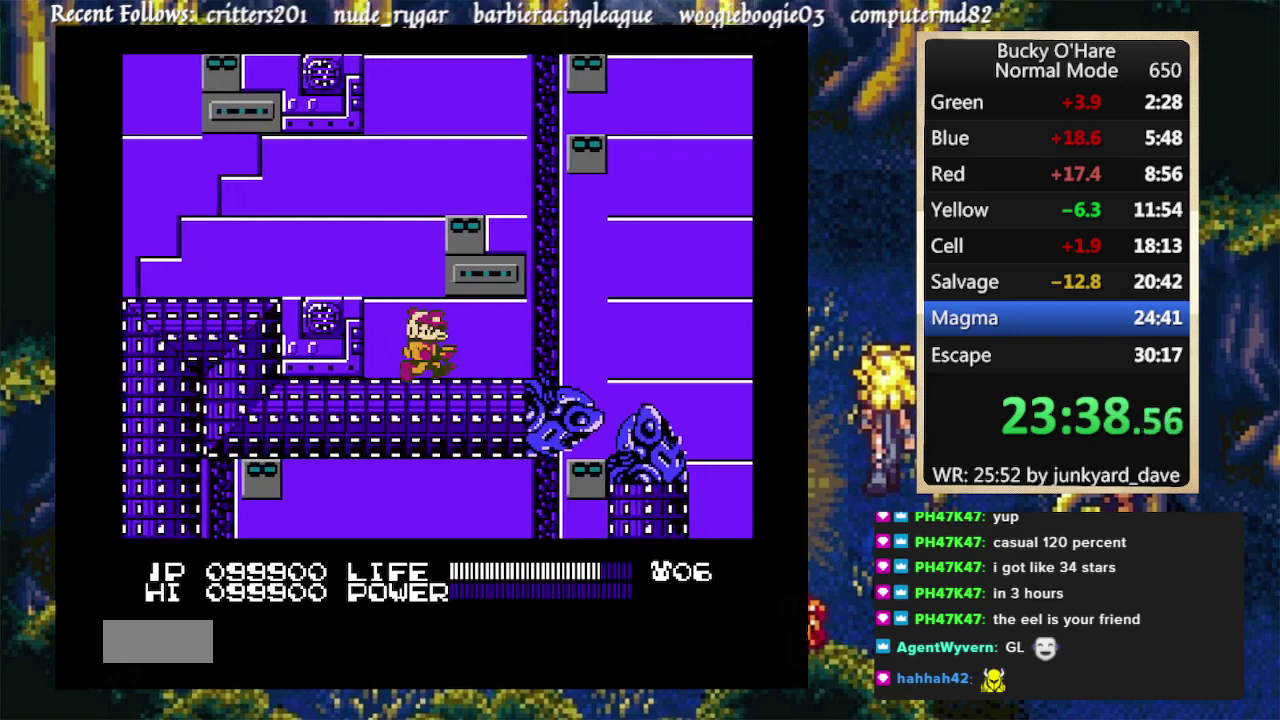
{"buttons": [], "events": [[233, "DPAD_RIGHT", "down"], [400, "DPAD_RIGHT", "up"]]}
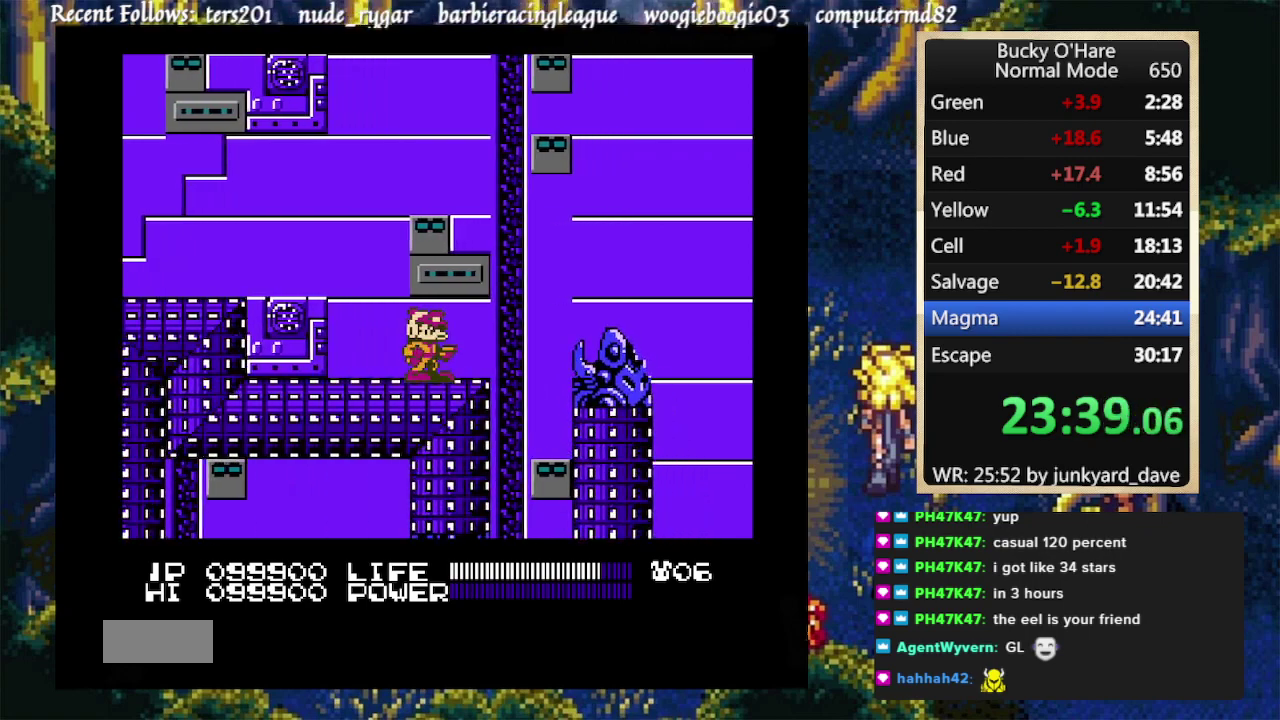
{"buttons": ["DPAD_RIGHT"], "events": [[67, "DPAD_LEFT", "down"], [133, "DPAD_LEFT", "up"], [500, "DPAD_RIGHT", "down"]]}
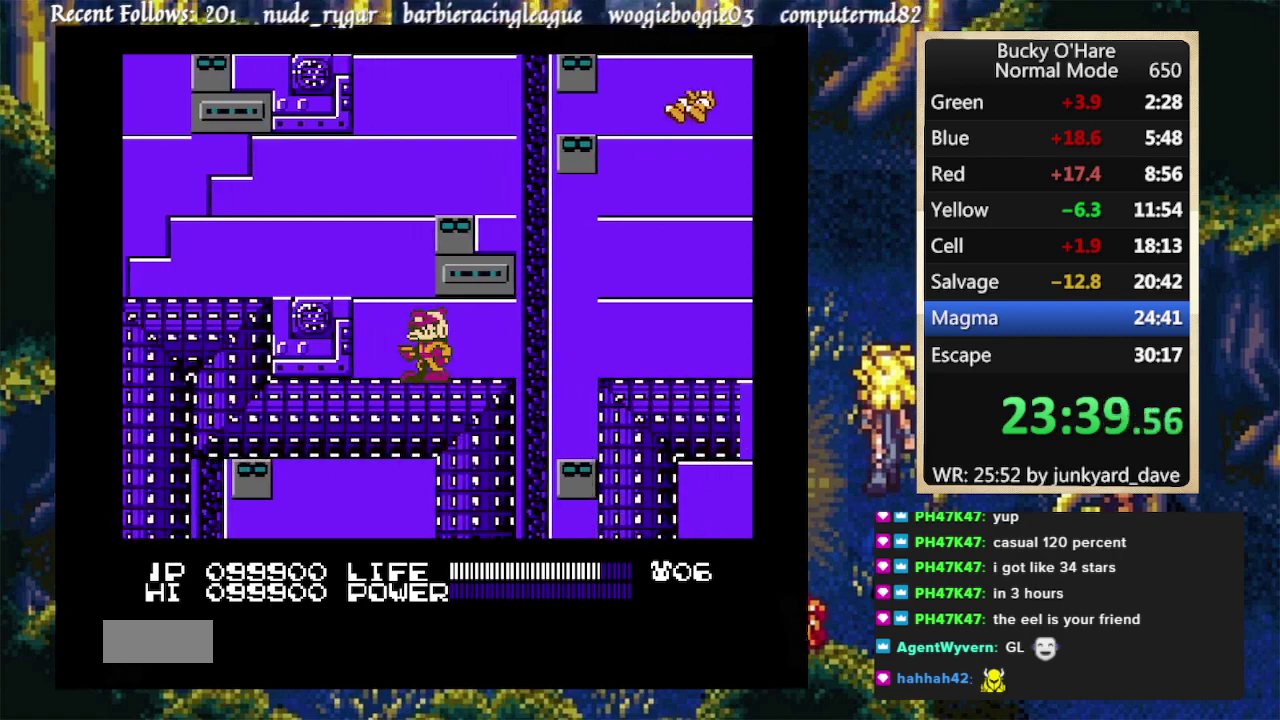
{"buttons": [], "events": [[200, "DPAD_RIGHT", "up"]]}
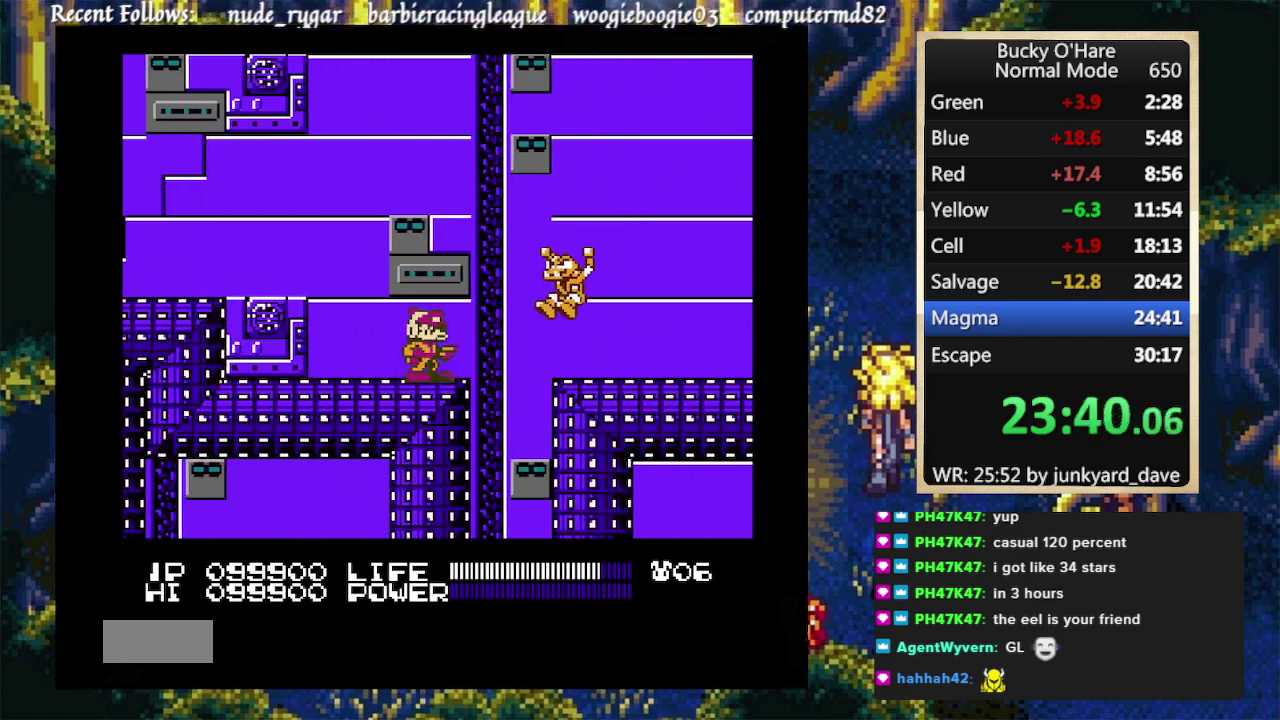
{"buttons": ["A", "DPAD_RIGHT"], "events": [[267, "DPAD_RIGHT", "down"], [433, "A", "down"]]}
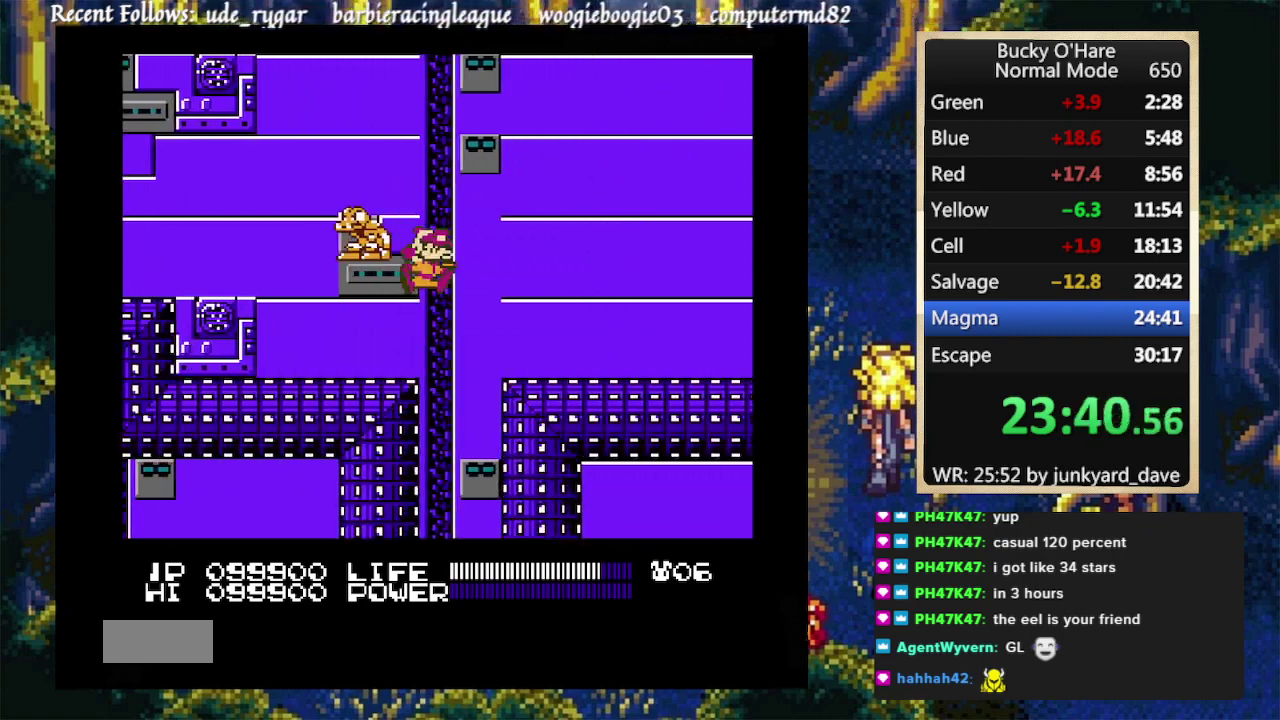
{"buttons": ["DPAD_RIGHT"], "events": [[167, "A", "up"]]}
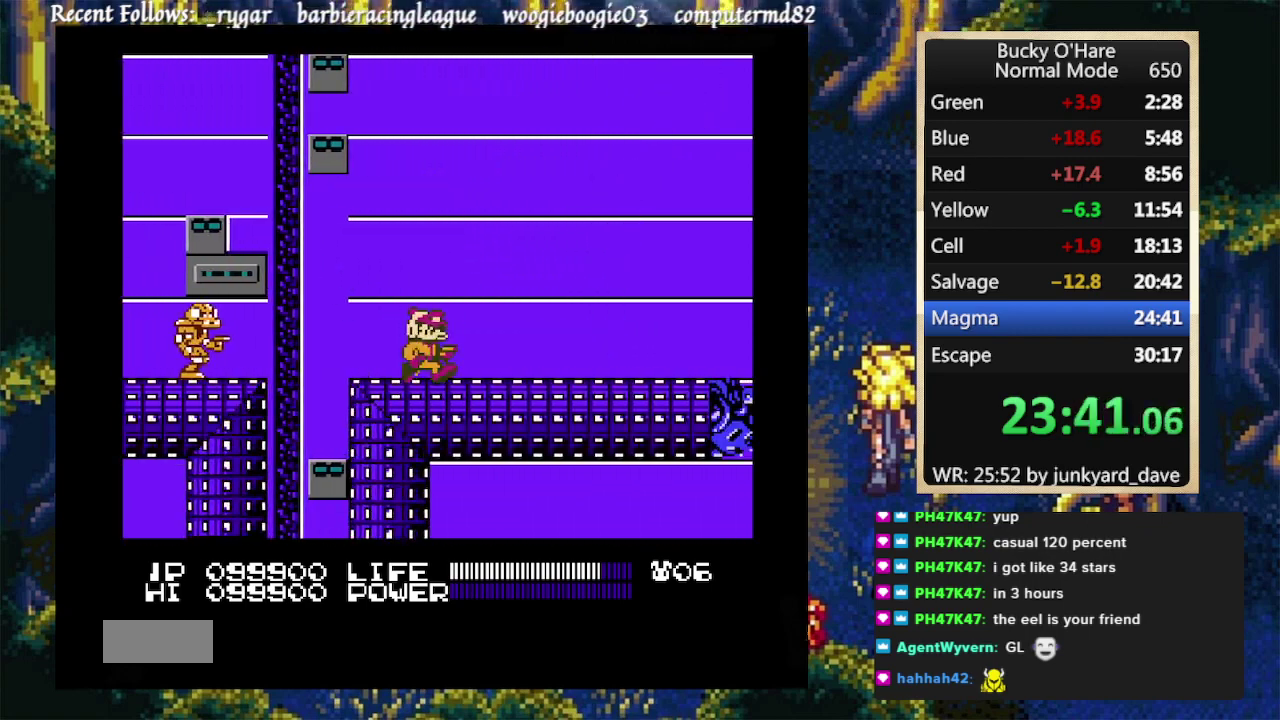
{"buttons": ["DPAD_RIGHT"], "events": []}
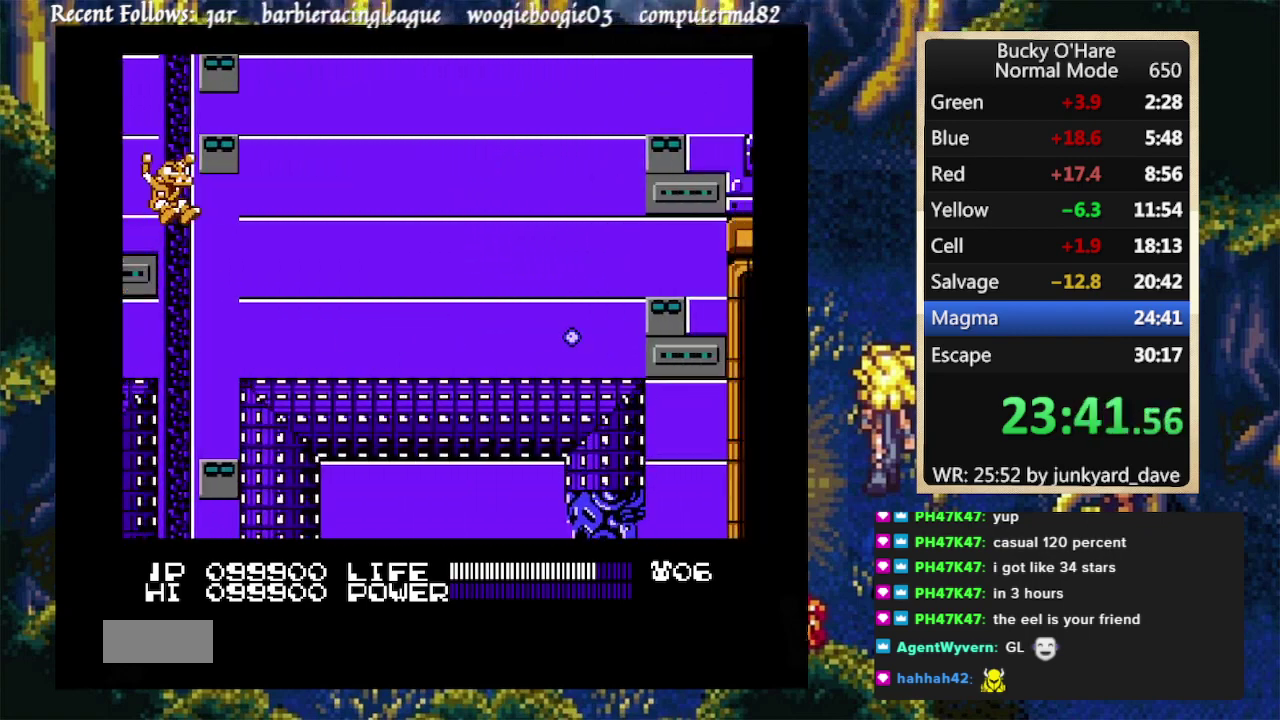
{"buttons": ["DPAD_RIGHT"], "events": []}
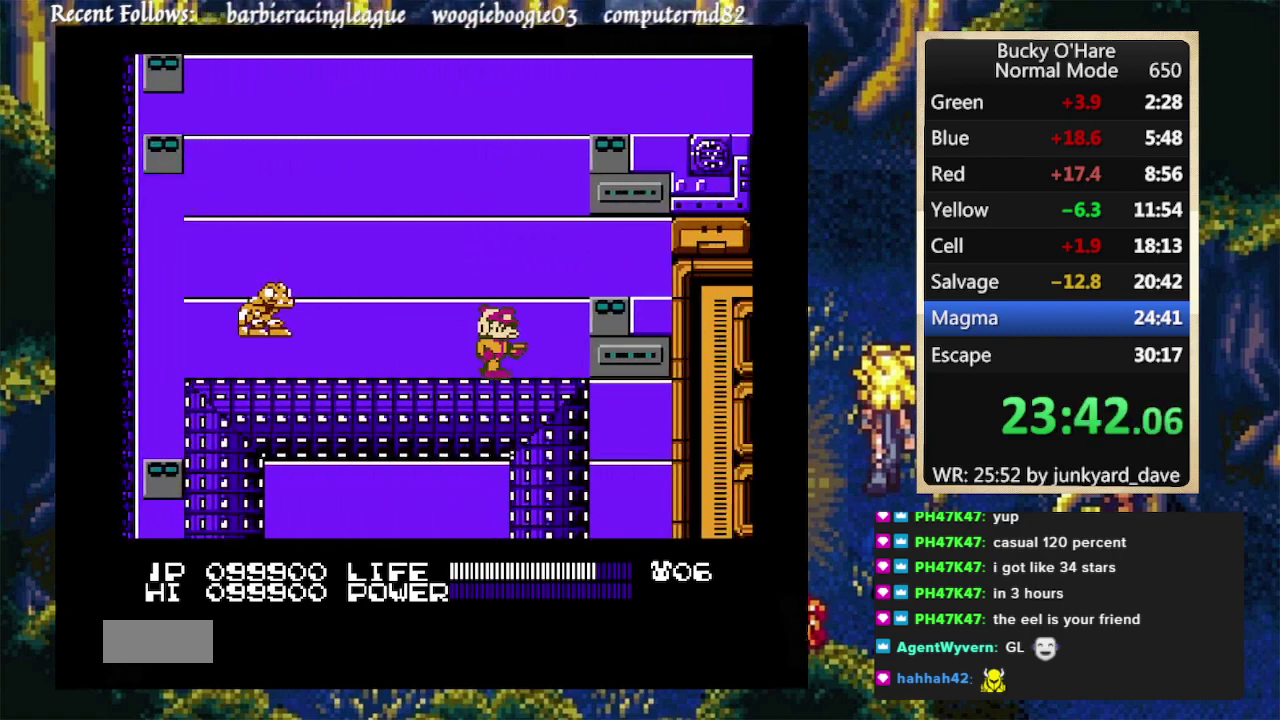
{"buttons": ["B"], "events": [[133, "B", "down"], [233, "DPAD_RIGHT", "up"]]}
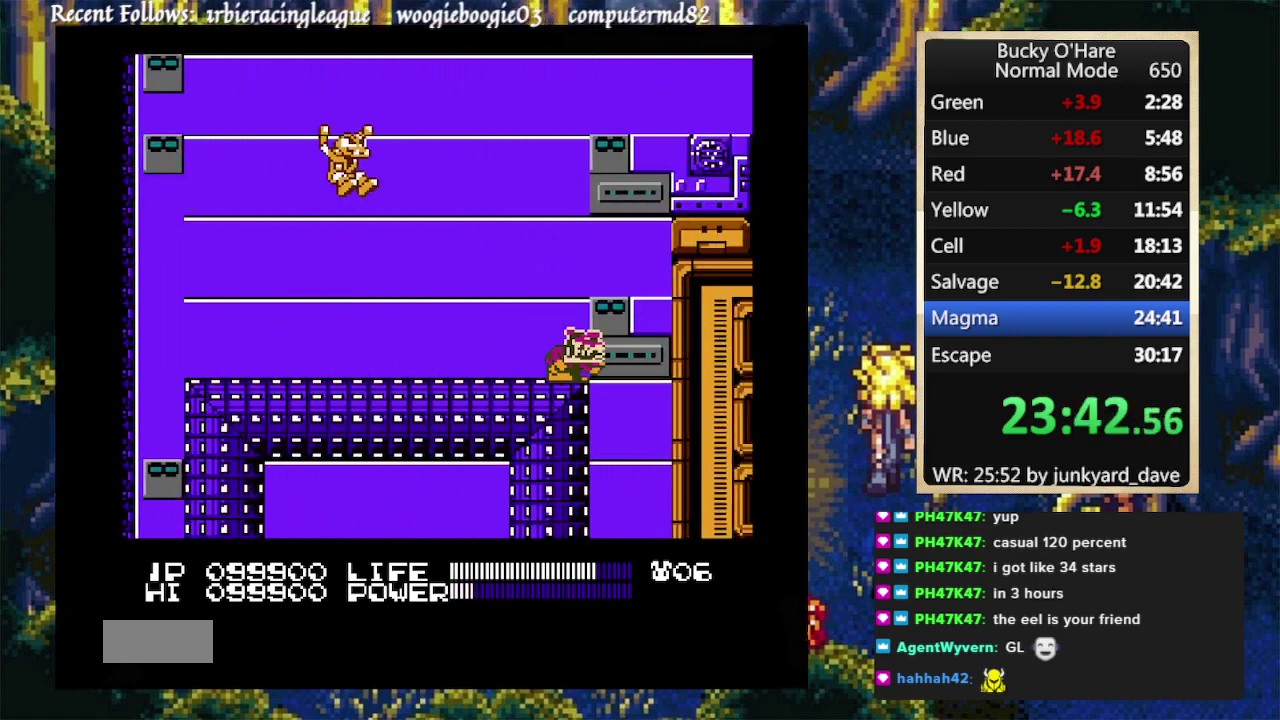
{"buttons": ["DPAD_UP", "DPAD_RIGHT"], "events": [[367, "DPAD_RIGHT", "down"], [400, "DPAD_UP", "down"], [467, "B", "up"]]}